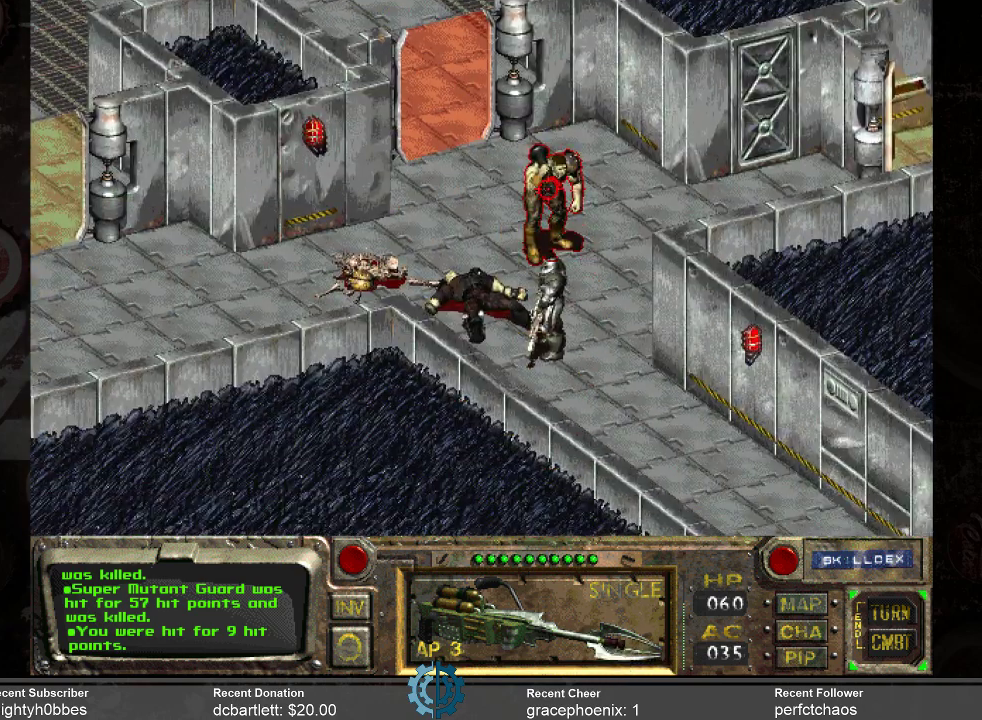
Gameplay with keyboard and mouse; each line is a JSON object with the keys and mouse buttons held at the frame after it. "events" lists presses ("down") and releases ("up") of ".", "/", "0", "1", "2", "3", "4", "5", "6", "7", "8", "9", "a", "alt_l", "alt_r", "b", "backslash", "backspace", "c", "caps_lock", "comma", "ctrl_l", "ctrl_r", "d", "e", "equals", "f", "g", "h", "i", "j", "k", "l", "lbracket", "m", "minus", "n", "o", "p", "q", "quote", "r", "rbracket", "return", "s", "semicolon", "shift_l", "shift_r", "space", "super", "t", "tab", "tilde", "u", "v", "w", "x", "y", "z", "mouse_left" and "mouse_right" between this image and that frame as [ms after this image, input, new state], when the widget could be followed in between. "mouse_left", "mouse_right" = the "left", "right" buttons of the "mouse" list. No other keys are recorded. Not read: mouse_move.
{"keys": [], "mouse": [], "events": [[134, "mouse_left", "down"], [200, "mouse_left", "up"]]}
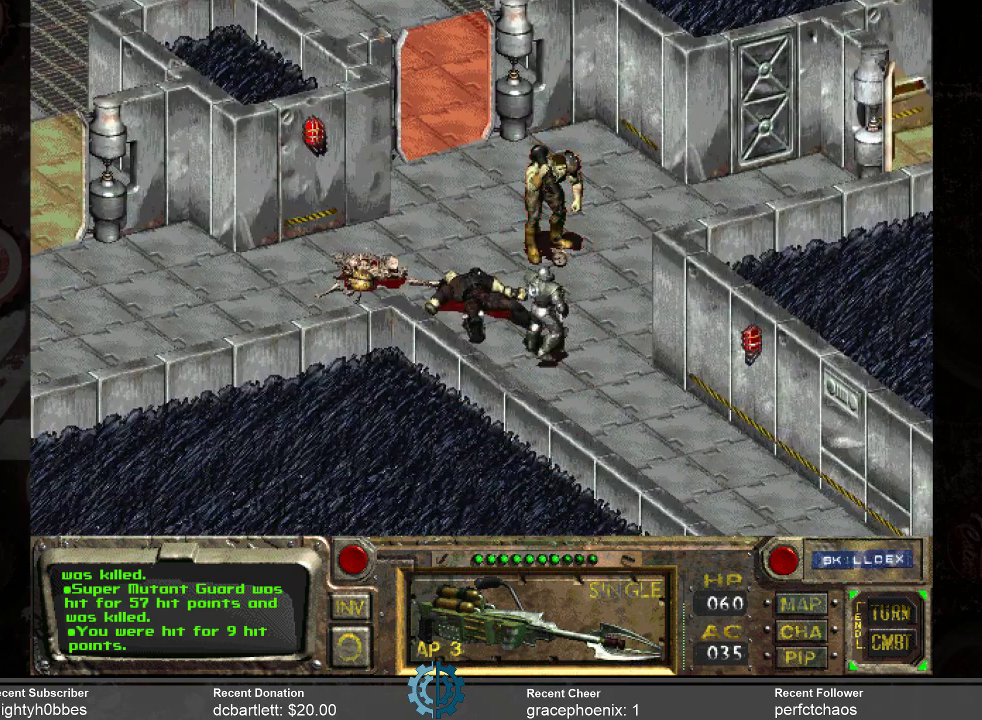
{"keys": [], "mouse": [], "events": []}
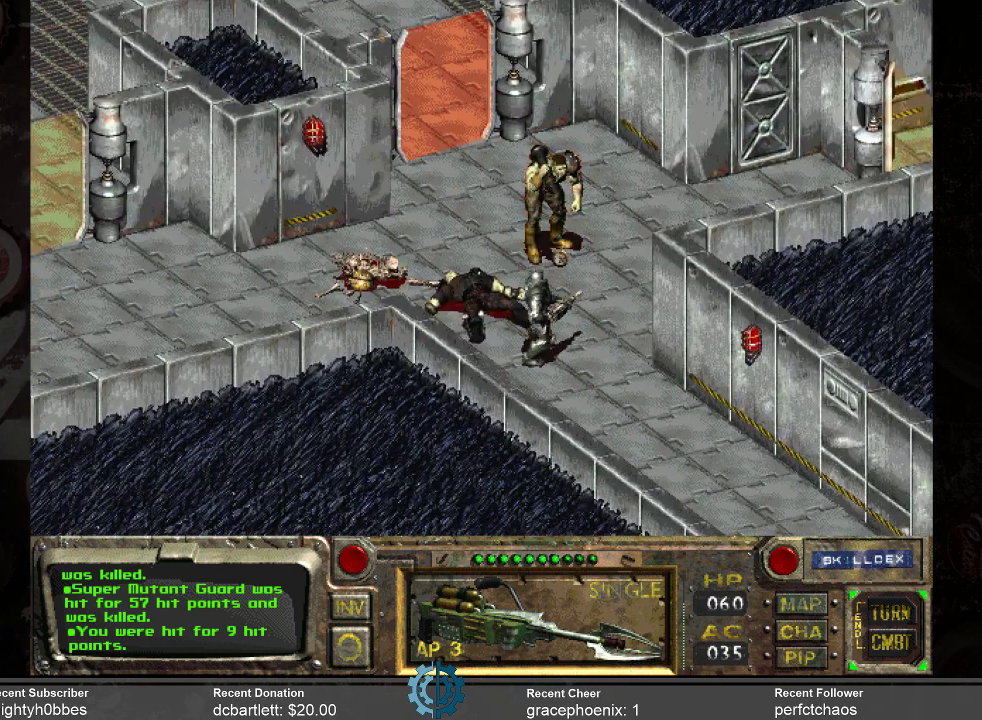
{"keys": [], "mouse": [], "events": []}
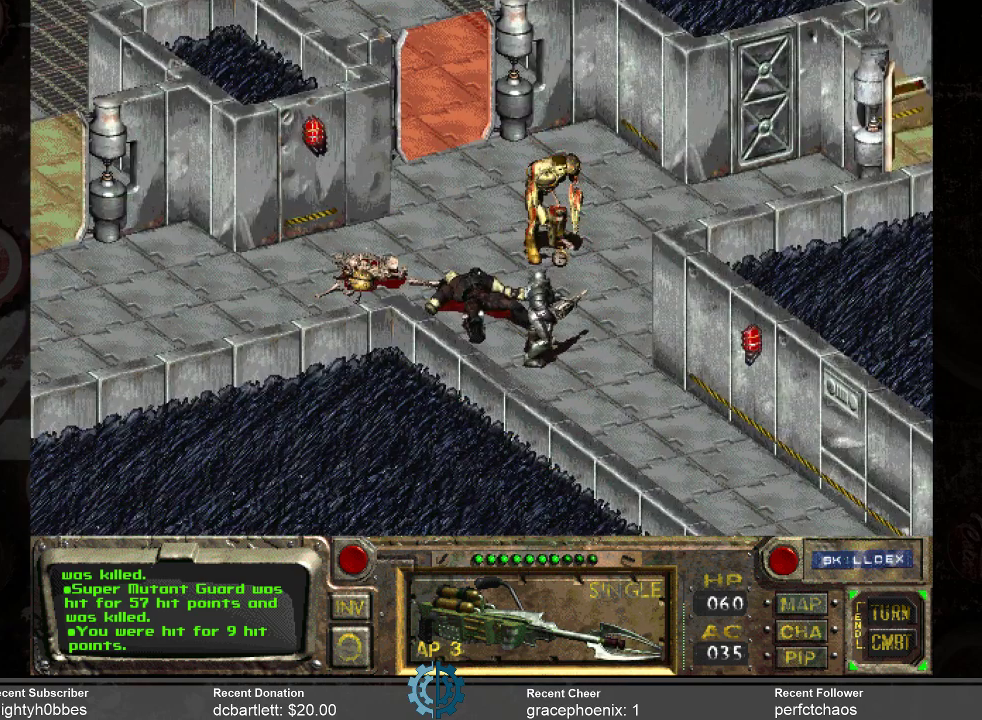
{"keys": [], "mouse": [], "events": []}
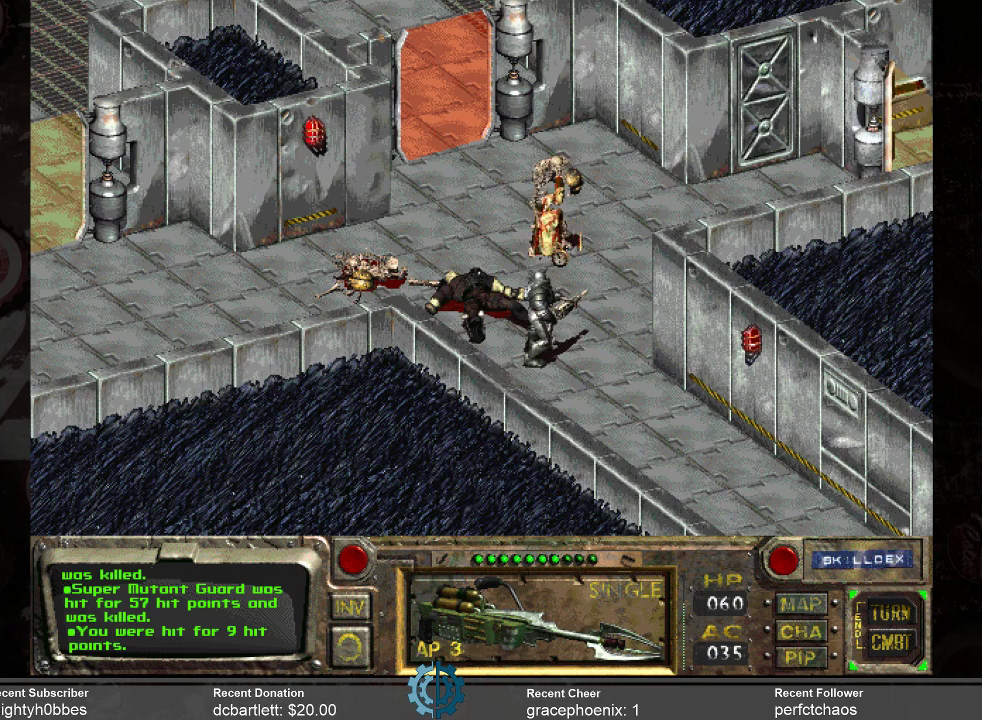
{"keys": [], "mouse": [], "events": []}
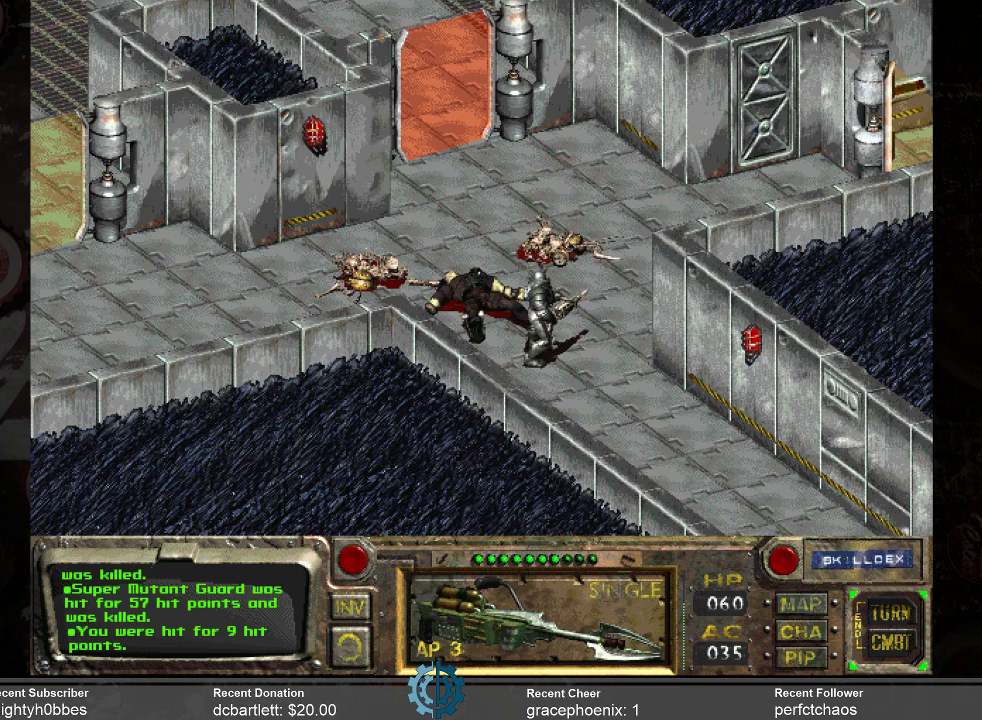
{"keys": [], "mouse": [], "events": []}
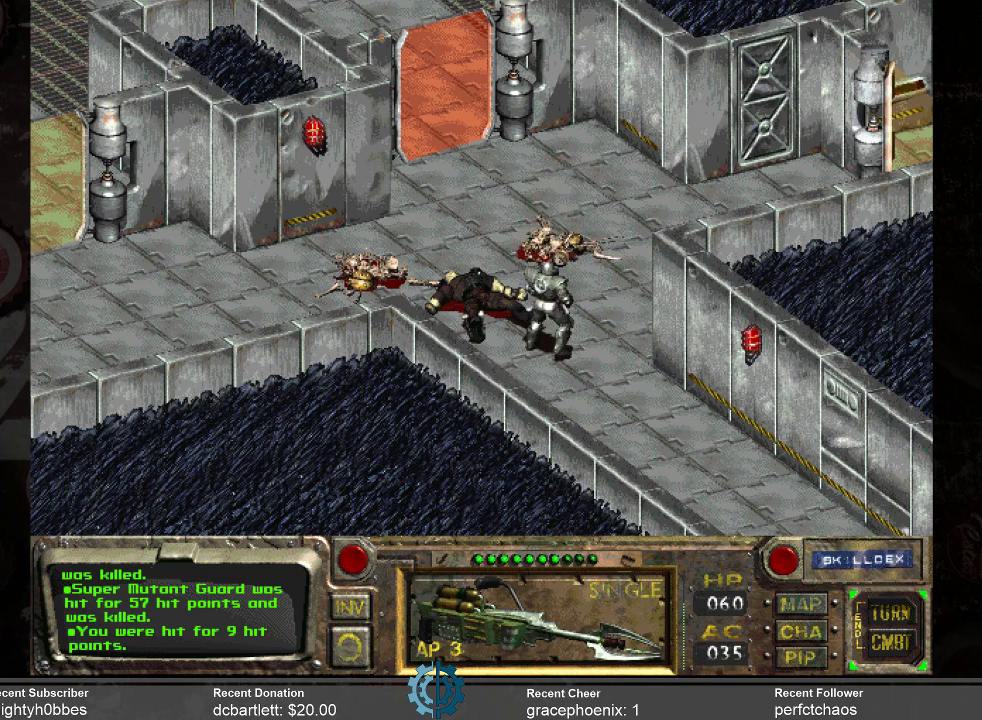
{"keys": [], "mouse": [], "events": []}
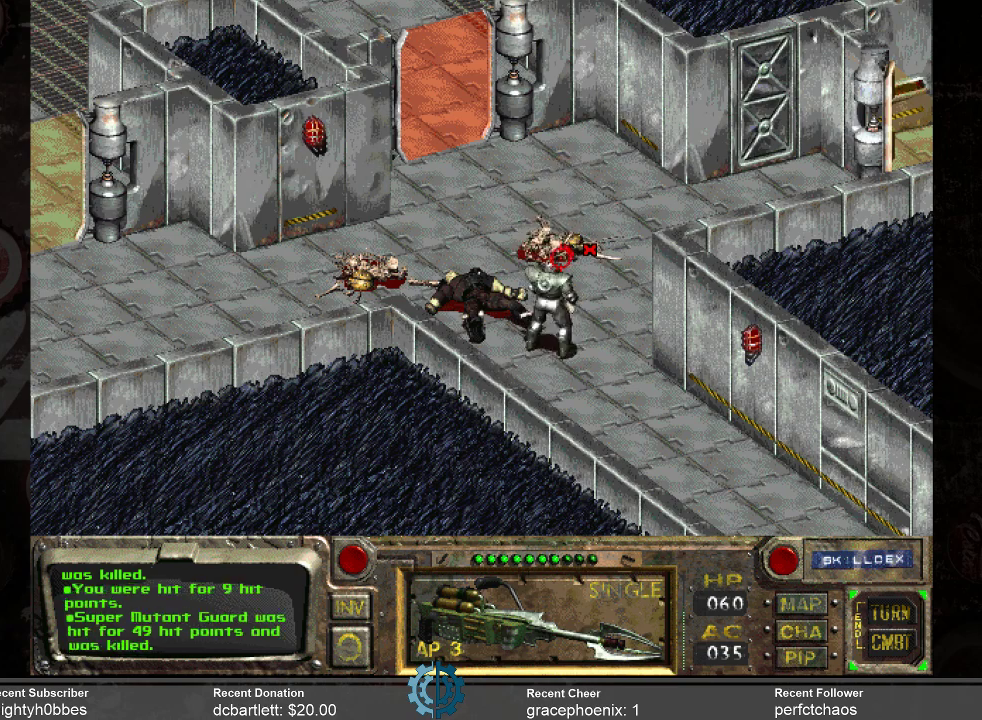
{"keys": [], "mouse": [], "events": []}